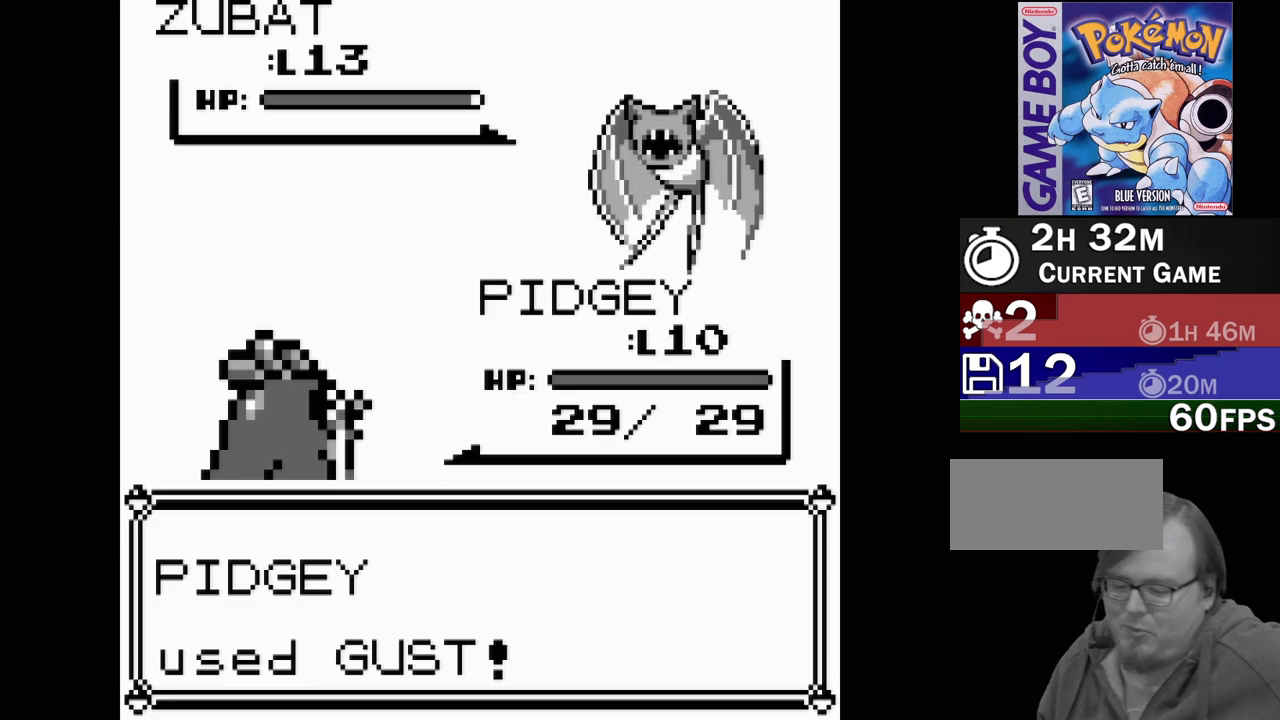
Gameplay with a controller (Nintendo layout); each line is a JSON object with the inputs held at the frame after it. "events" lists button and stick changes between this image and that frame as [ms after this image, input, new state], when the widget could be followed in between. Not read: L3 R3.
{"buttons": [], "events": []}
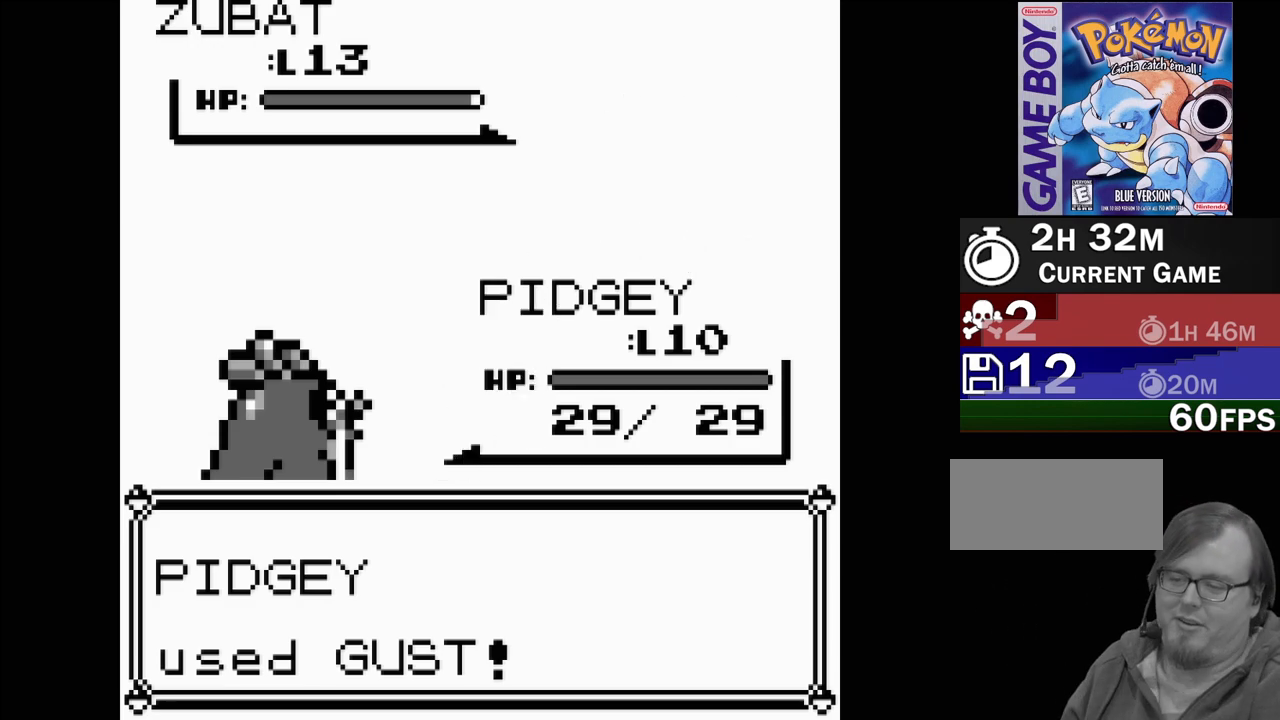
{"buttons": [], "events": []}
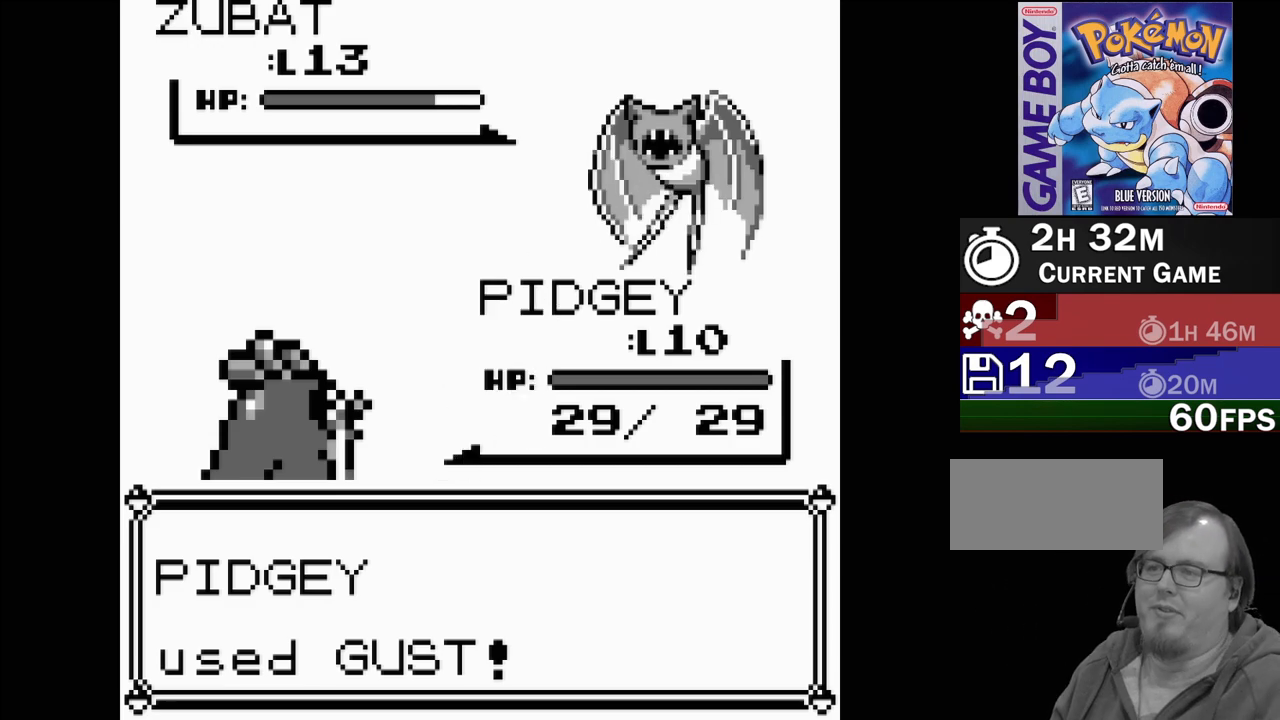
{"buttons": [], "events": []}
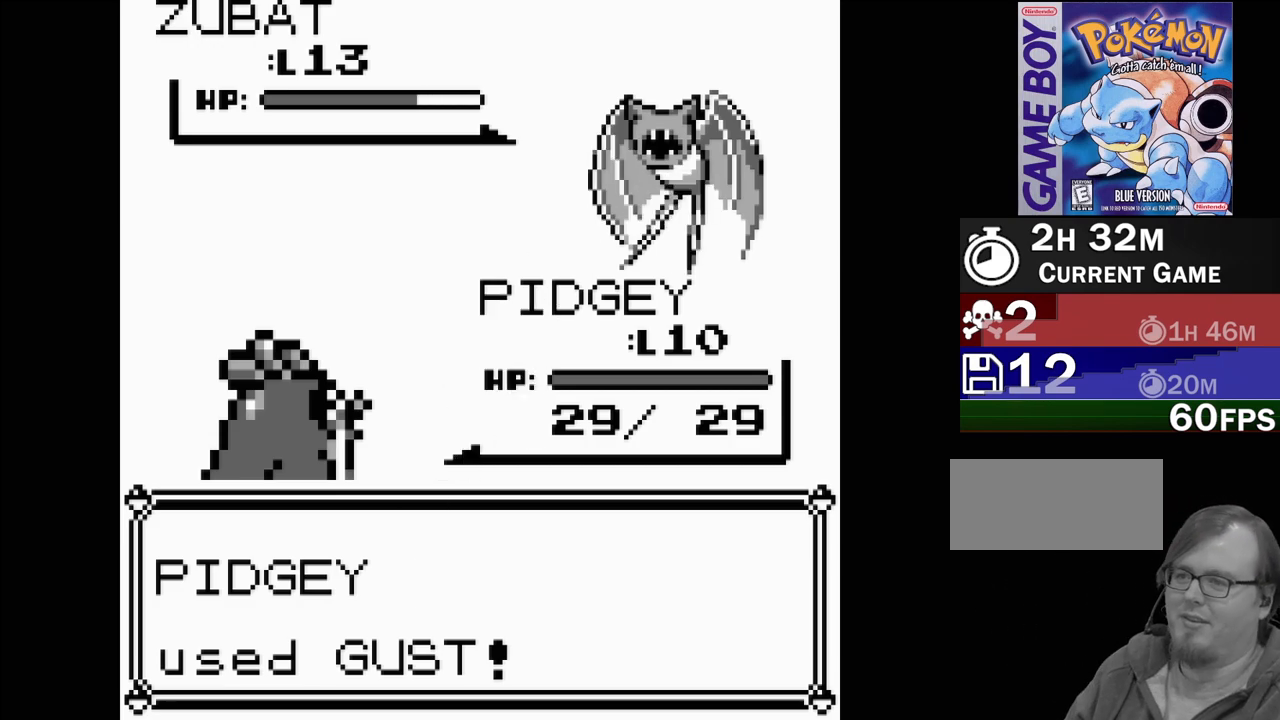
{"buttons": ["A"], "events": [[450, "A", "down"]]}
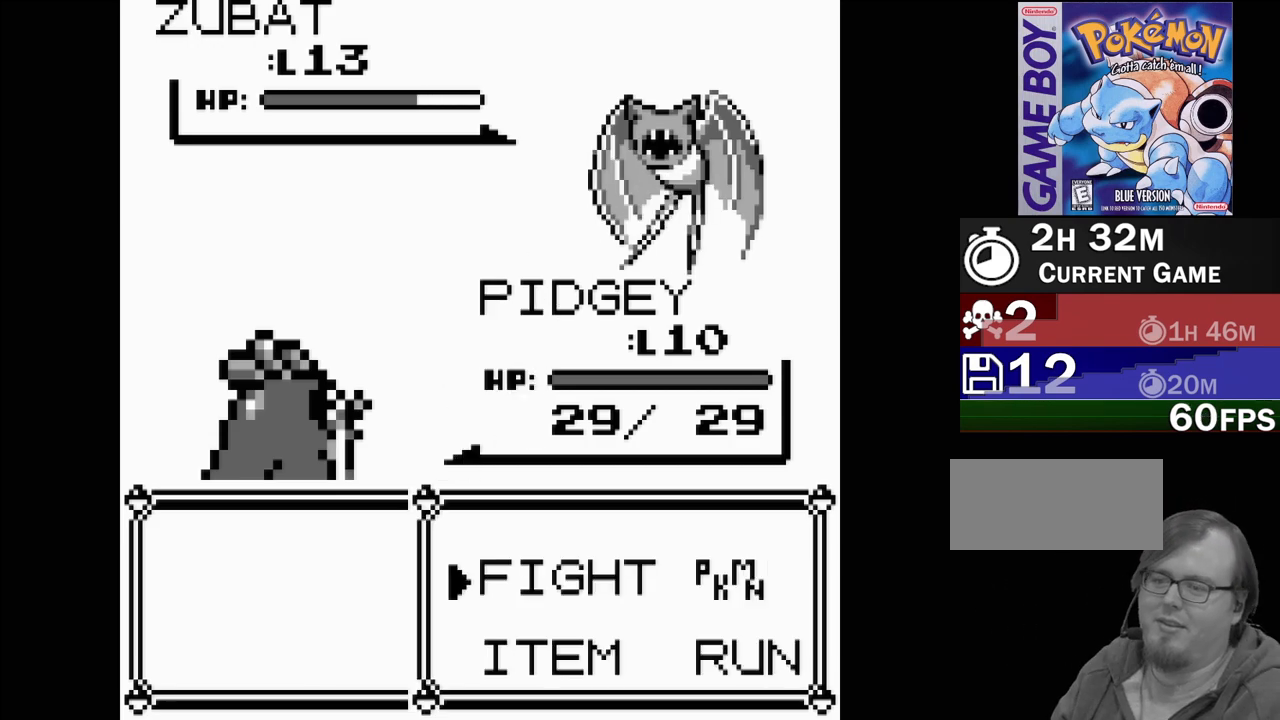
{"buttons": [], "events": [[100, "A", "up"]]}
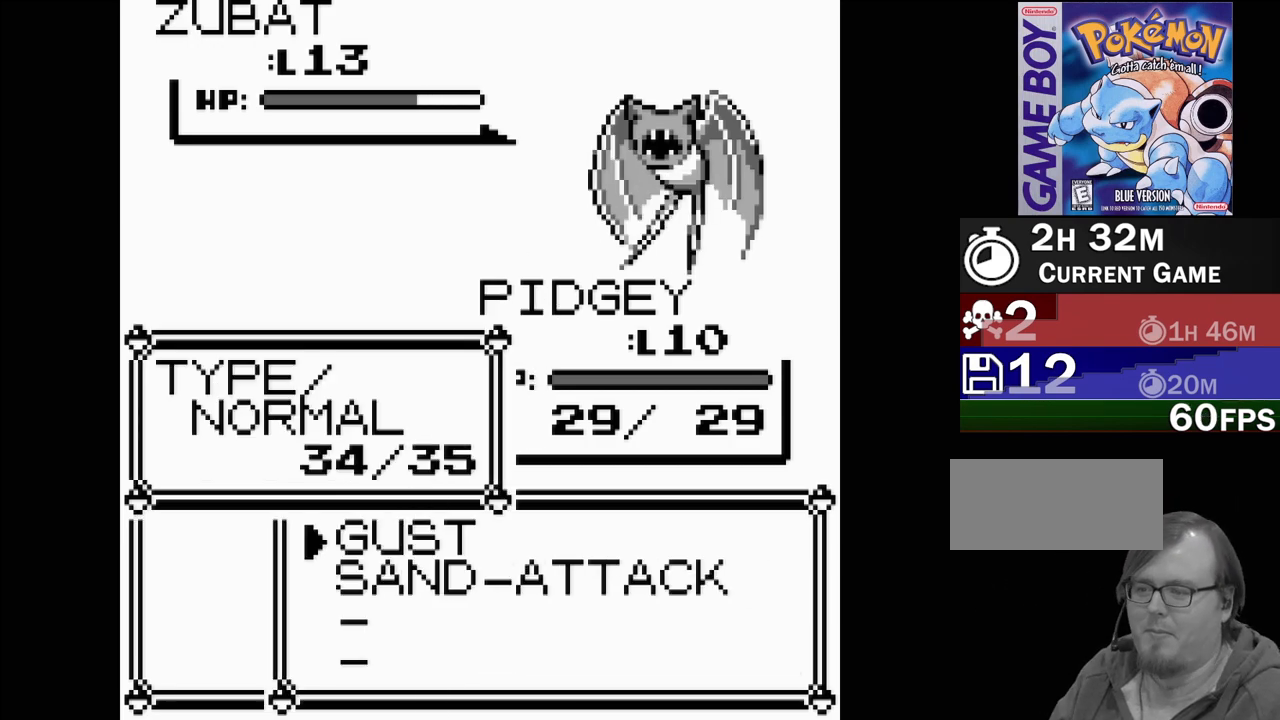
{"buttons": [], "events": [[50, "A", "down"], [183, "A", "up"]]}
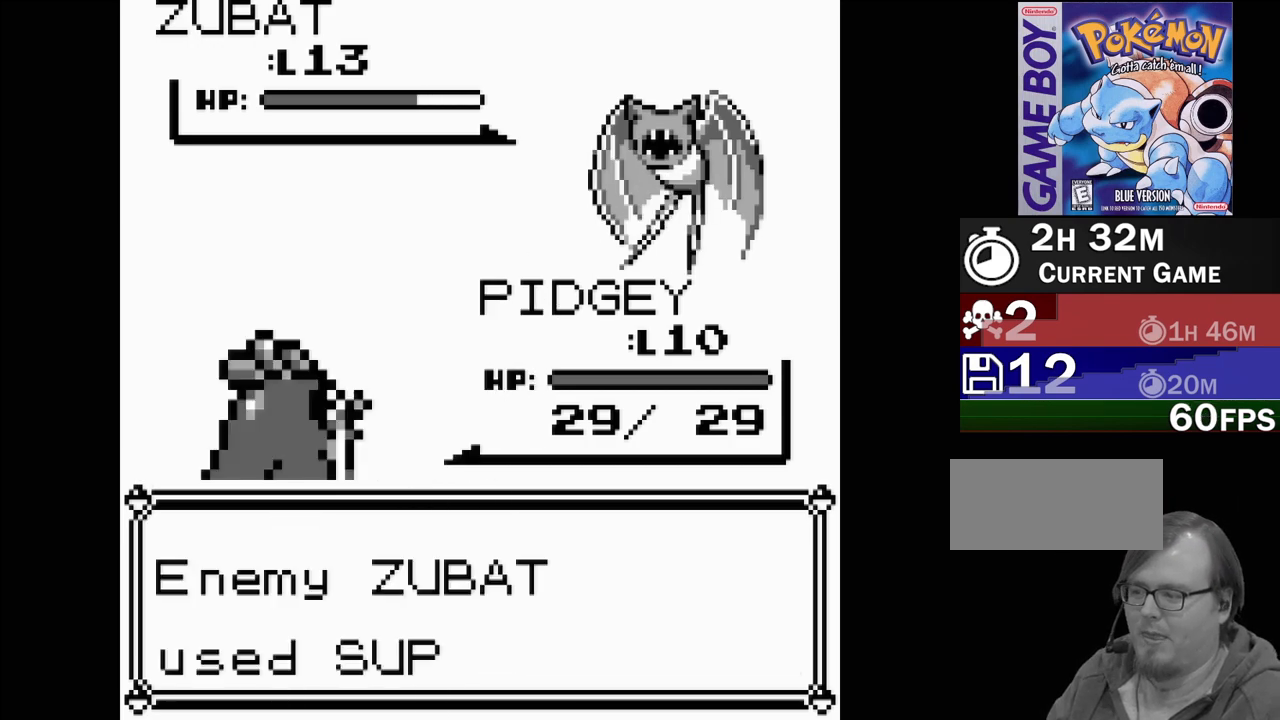
{"buttons": [], "events": []}
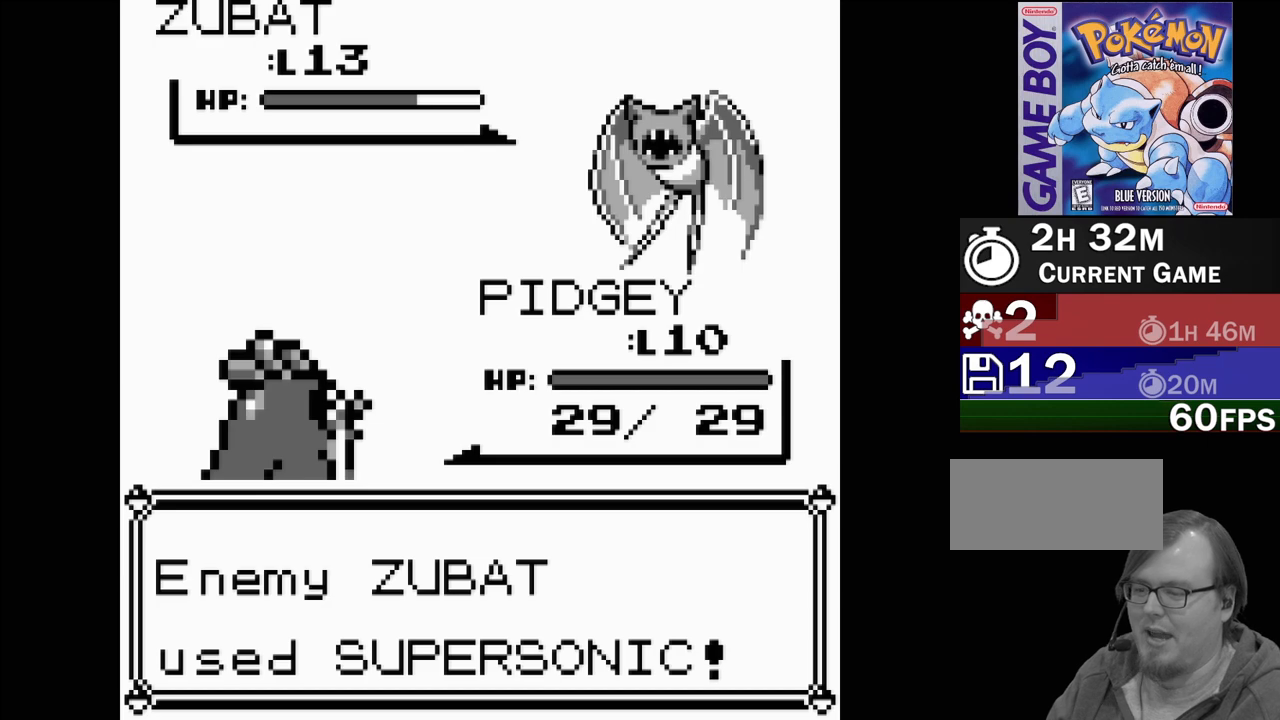
{"buttons": [], "events": []}
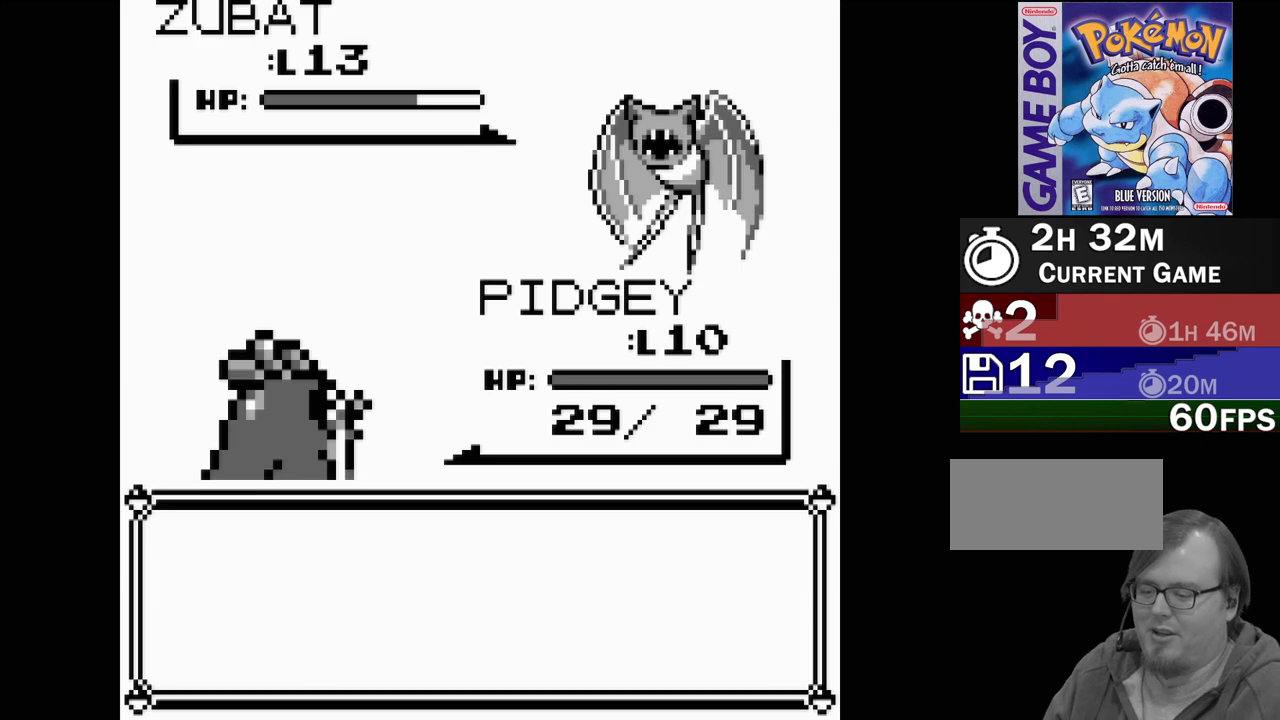
{"buttons": [], "events": []}
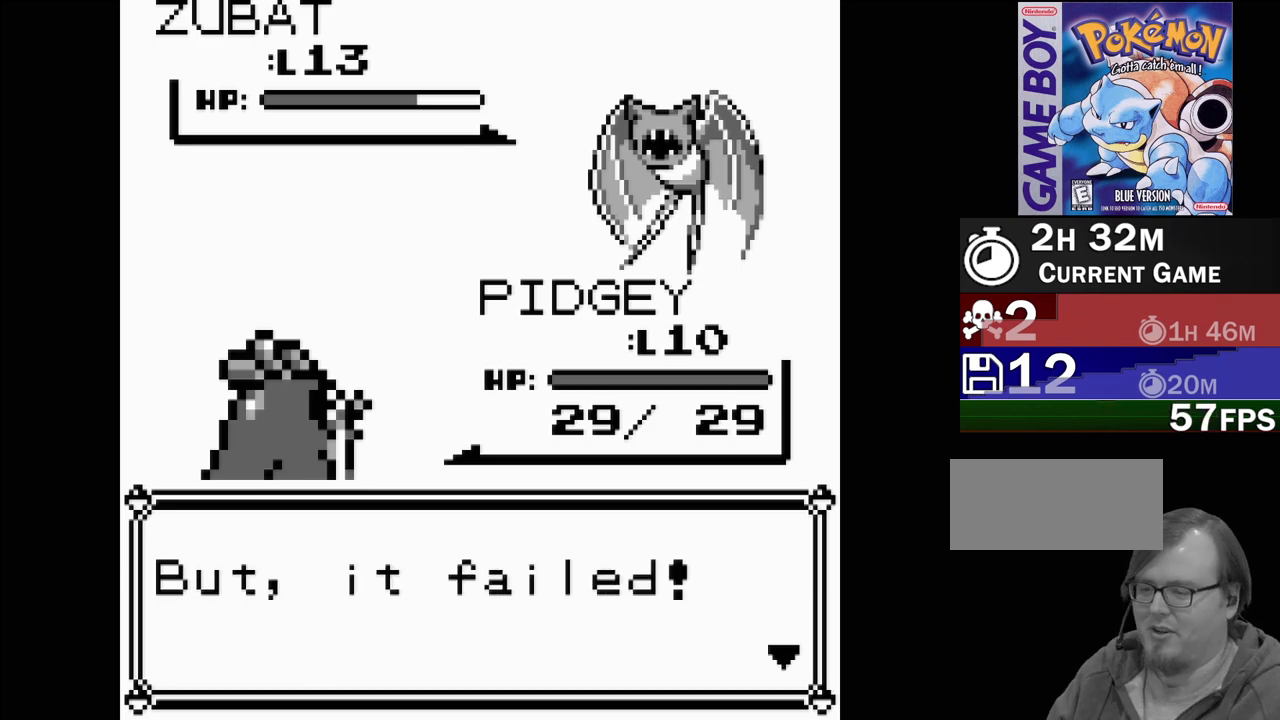
{"buttons": [], "events": [[350, "A", "down"], [483, "A", "up"]]}